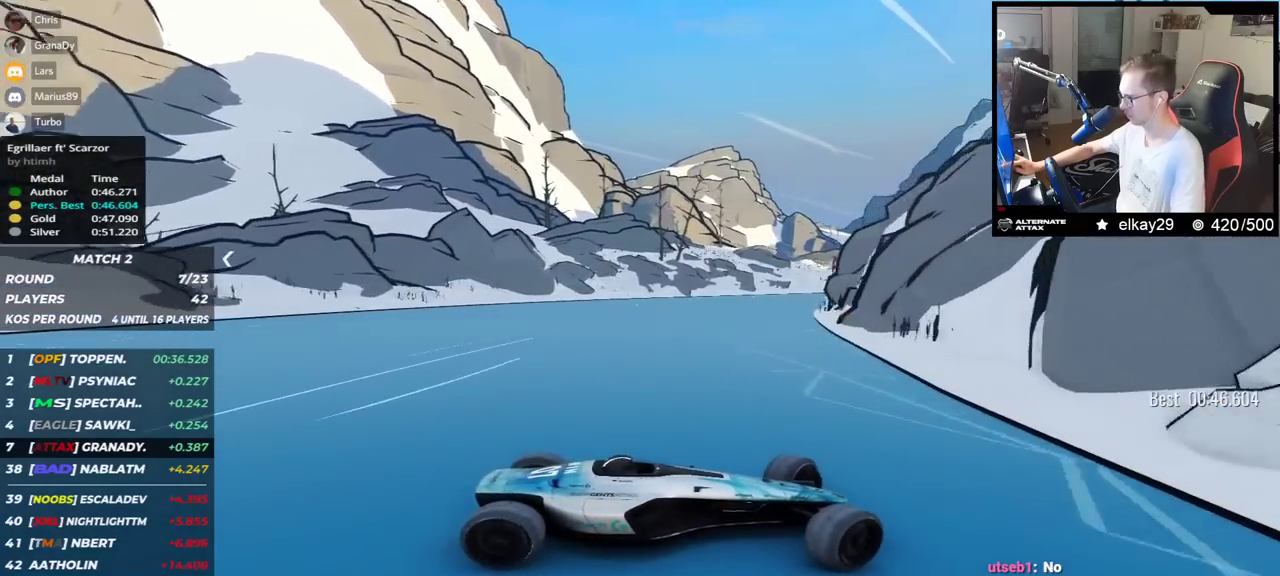
Gameplay with keyboard; each line is a JSON object with the keys held at the frame after it. "events" lists presses ("down") and releases ("up") of "down", "left", "right" and "up" between this image and that frame as [ms after this image, input, new state], when the widget could be followed in between. No other keys are recorded. Mouse input is not recorded.
{"keys": ["left", "up"], "events": []}
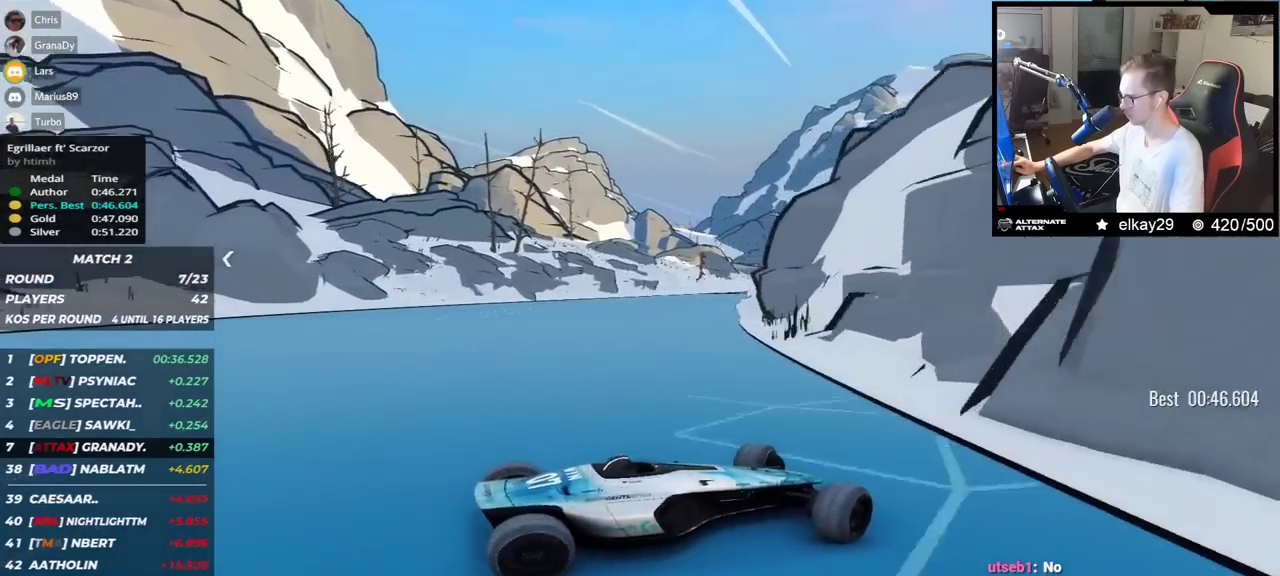
{"keys": ["left", "up"], "events": [[17, "up", "up"], [117, "up", "down"]]}
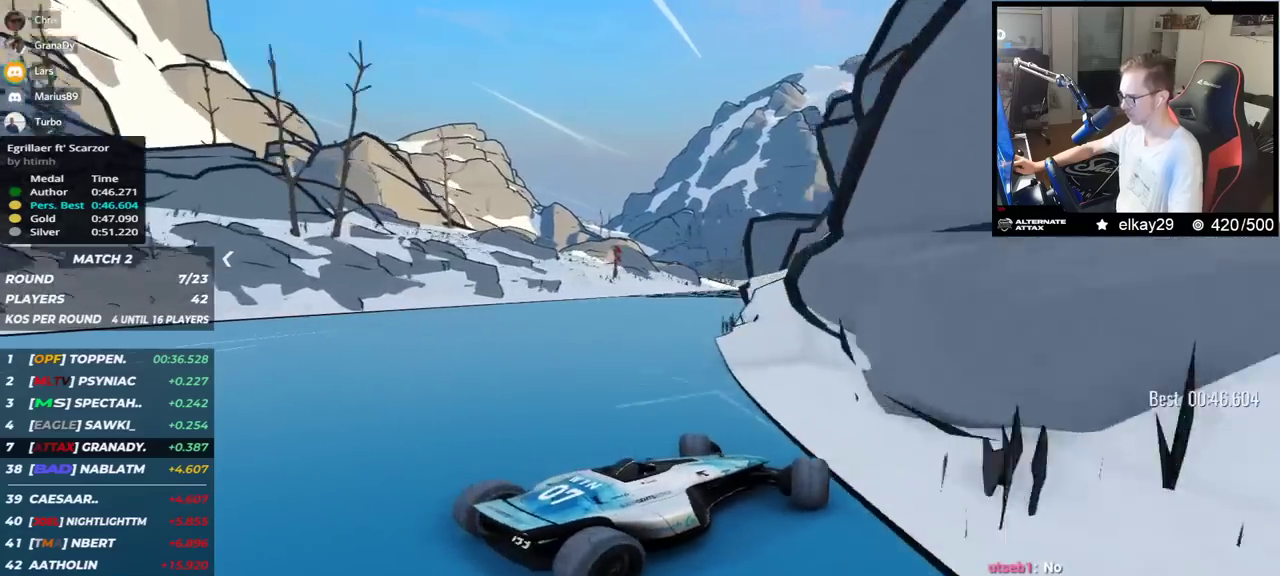
{"keys": ["right", "up"], "events": [[150, "left", "up"], [283, "right", "down"]]}
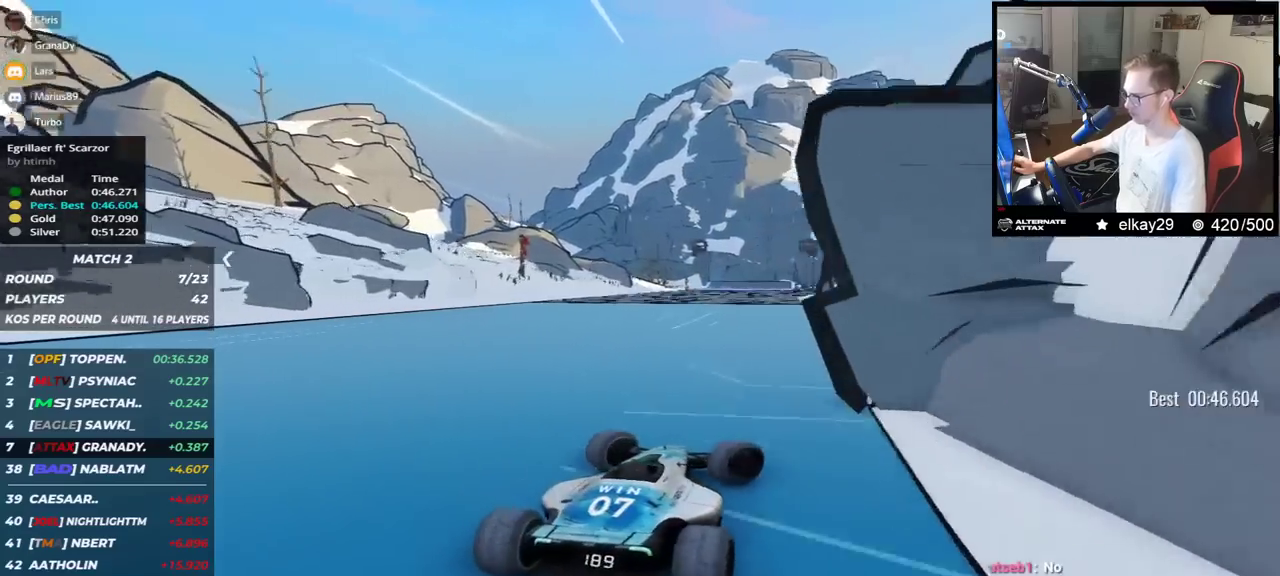
{"keys": ["up"], "events": [[17, "right", "up"]]}
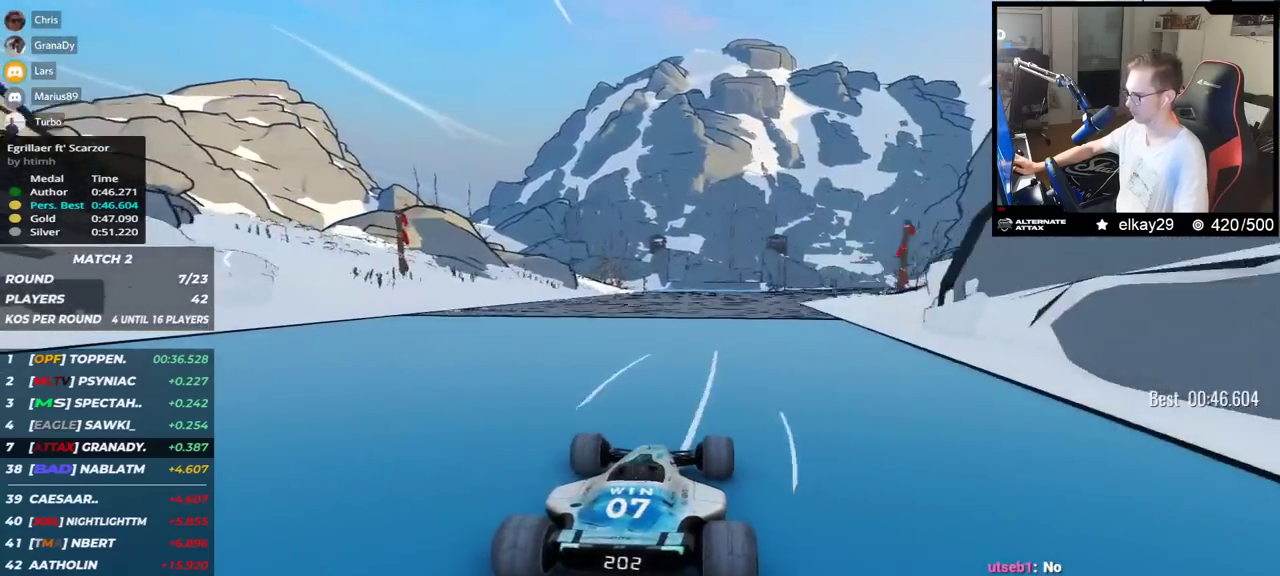
{"keys": ["up"], "events": []}
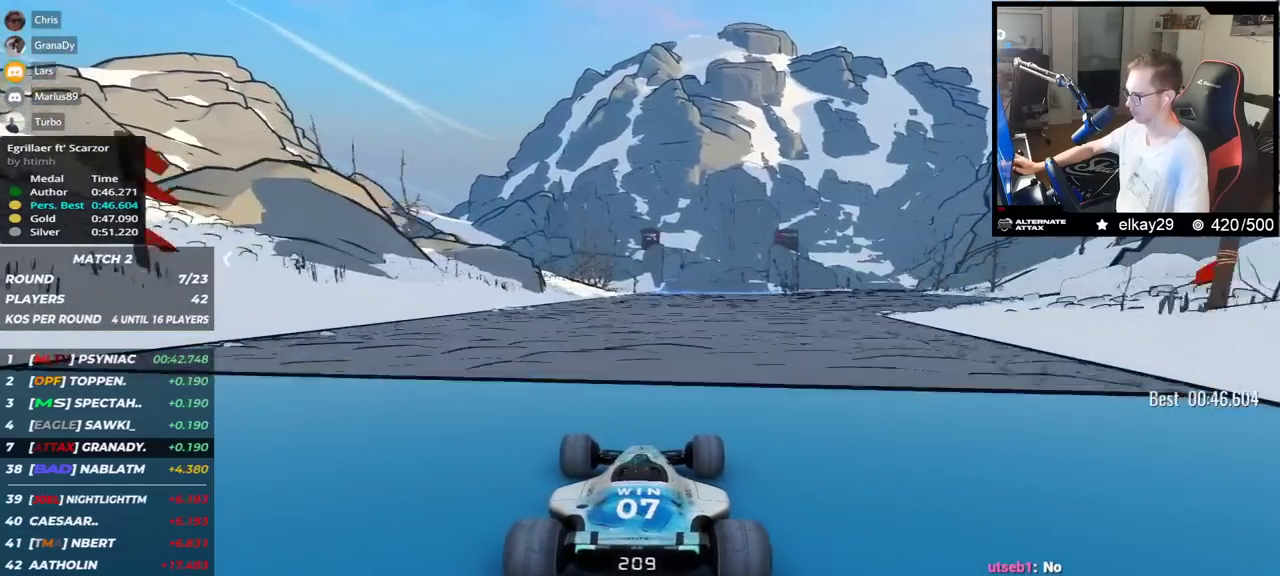
{"keys": ["up"], "events": [[334, "right", "down"], [451, "right", "up"]]}
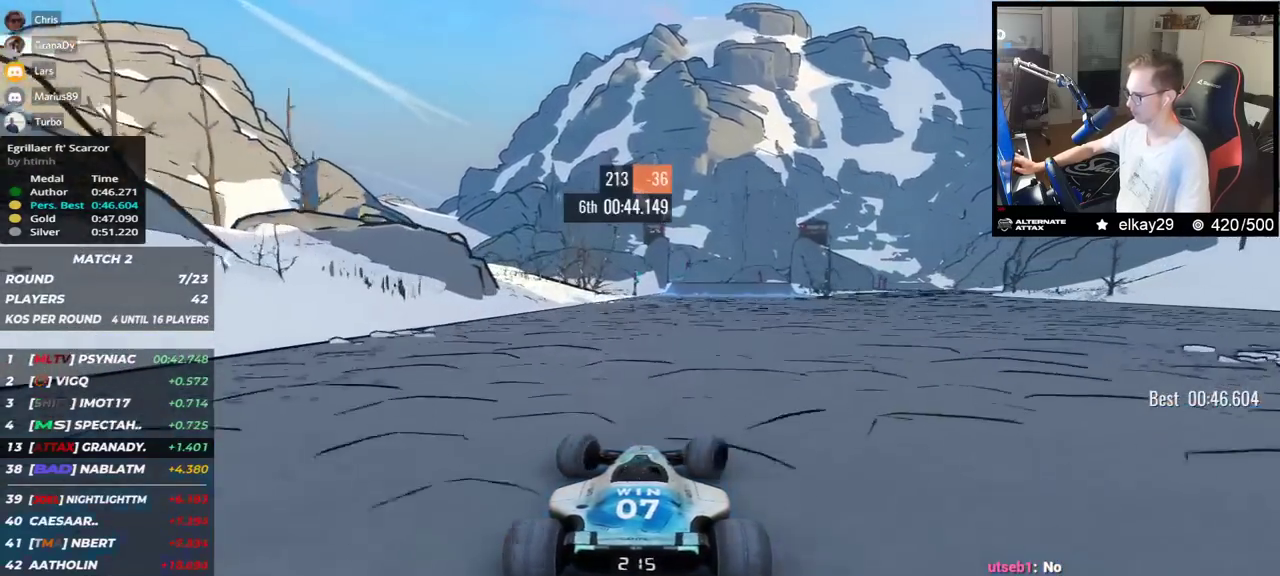
{"keys": ["up"], "events": []}
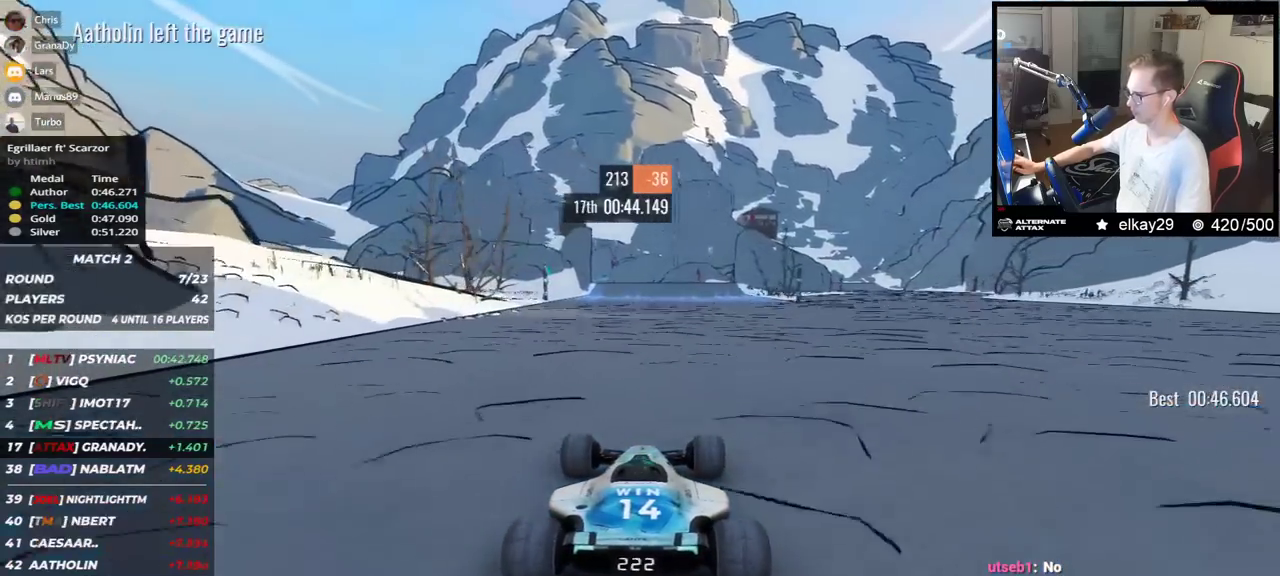
{"keys": ["up"], "events": [[367, "left", "down"], [467, "left", "up"]]}
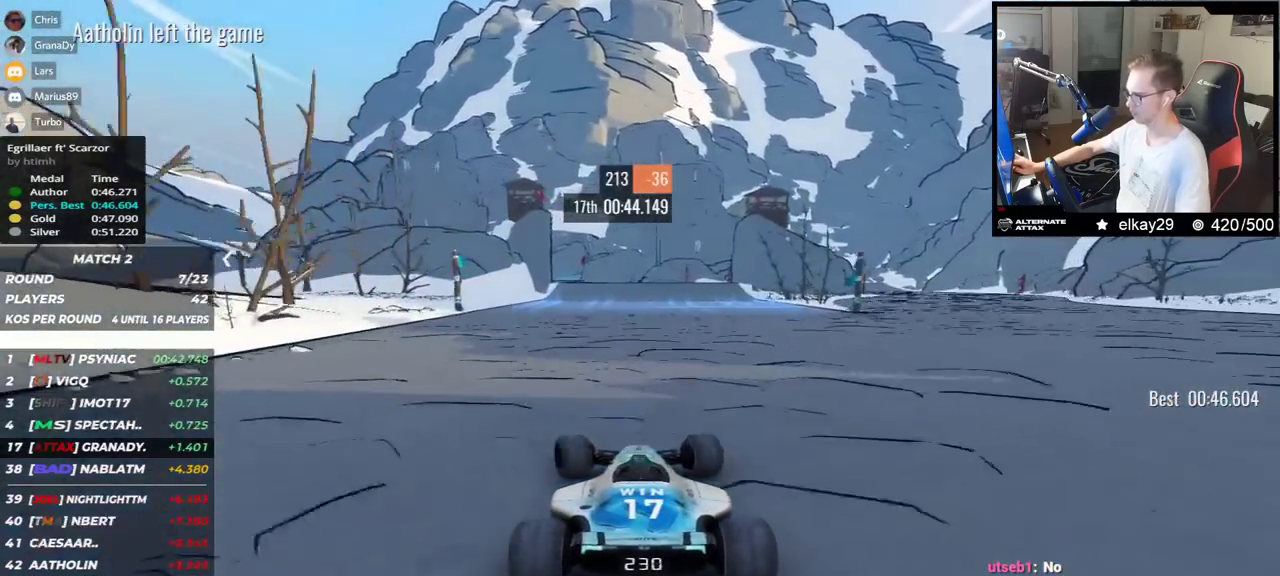
{"keys": ["up"], "events": [[333, "left", "down"], [367, "left", "up"]]}
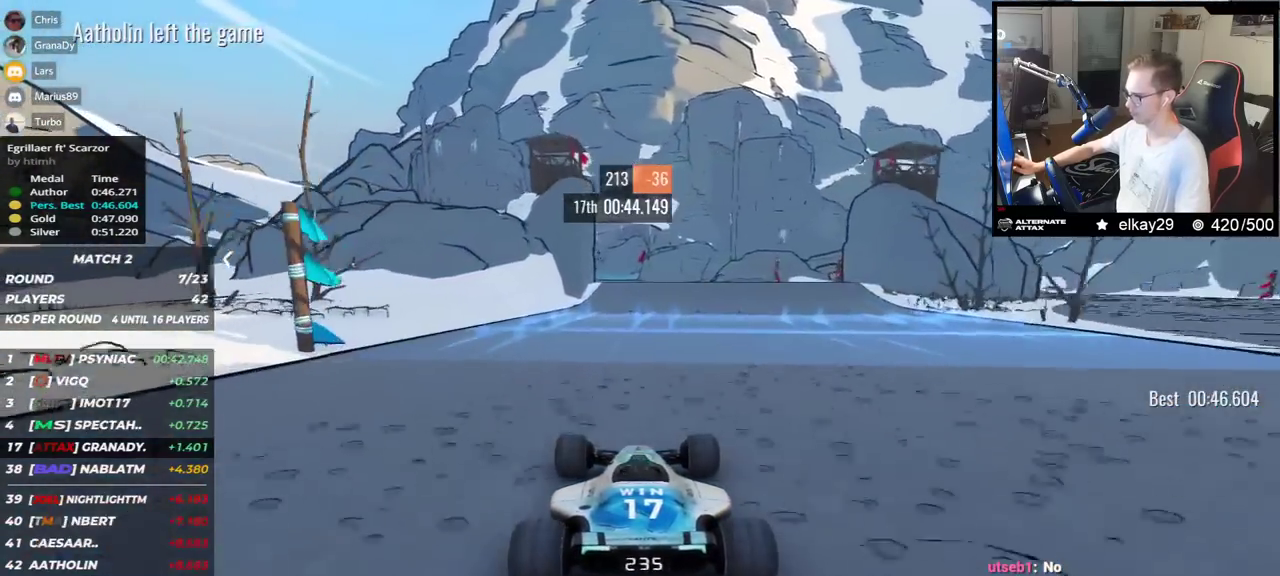
{"keys": ["up"], "events": []}
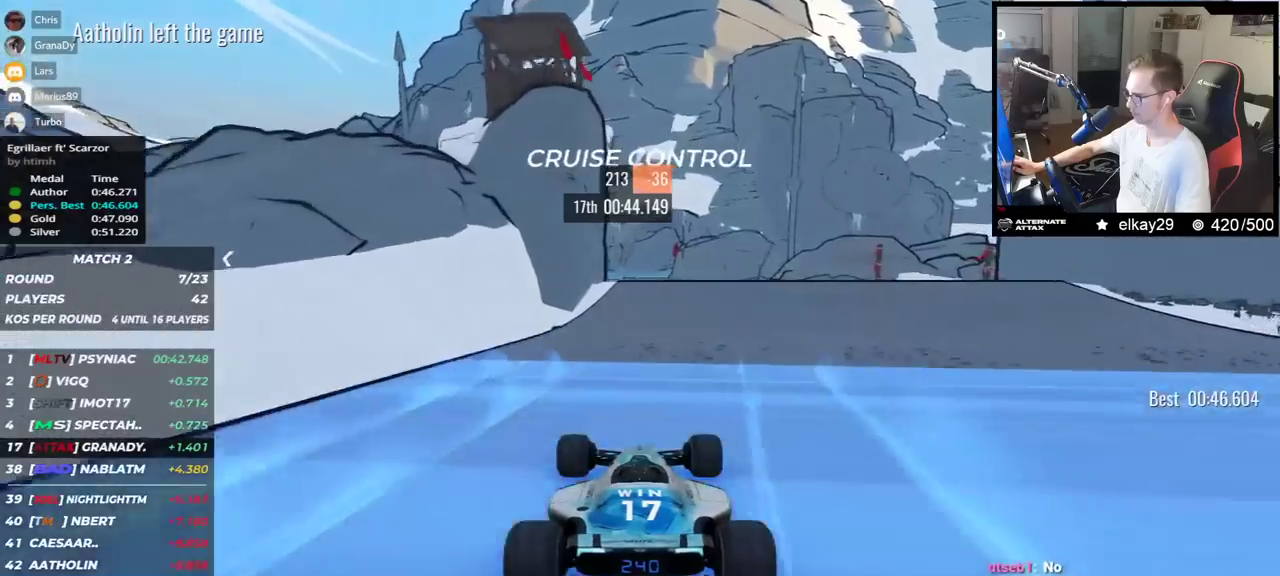
{"keys": ["up"], "events": []}
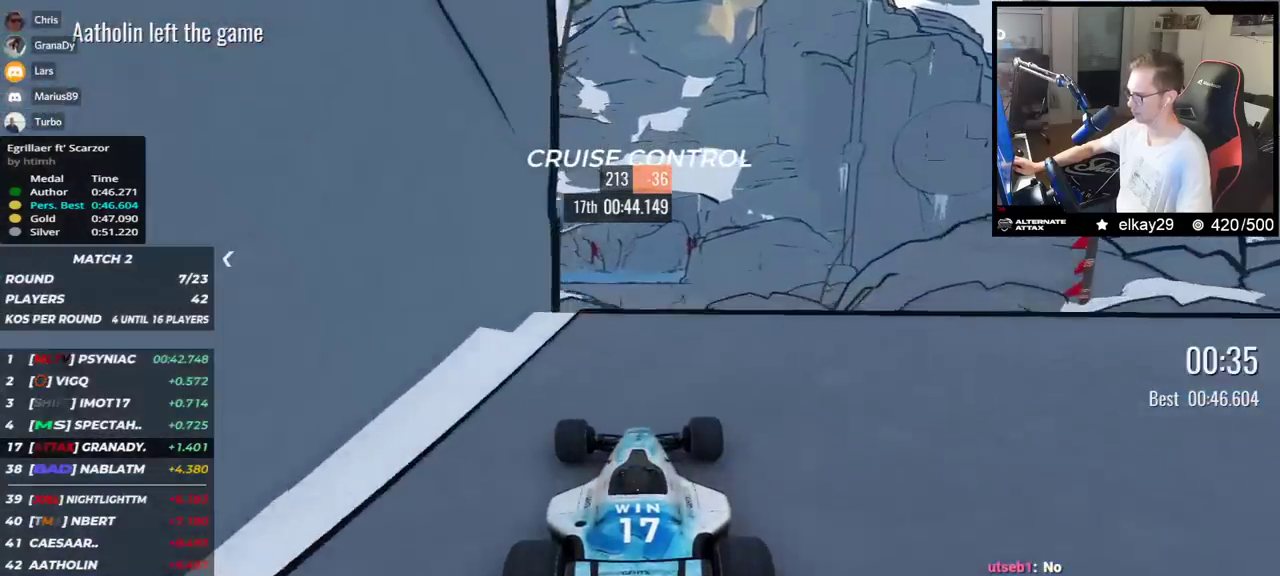
{"keys": ["up"], "events": [[317, "down", "down"], [417, "down", "up"]]}
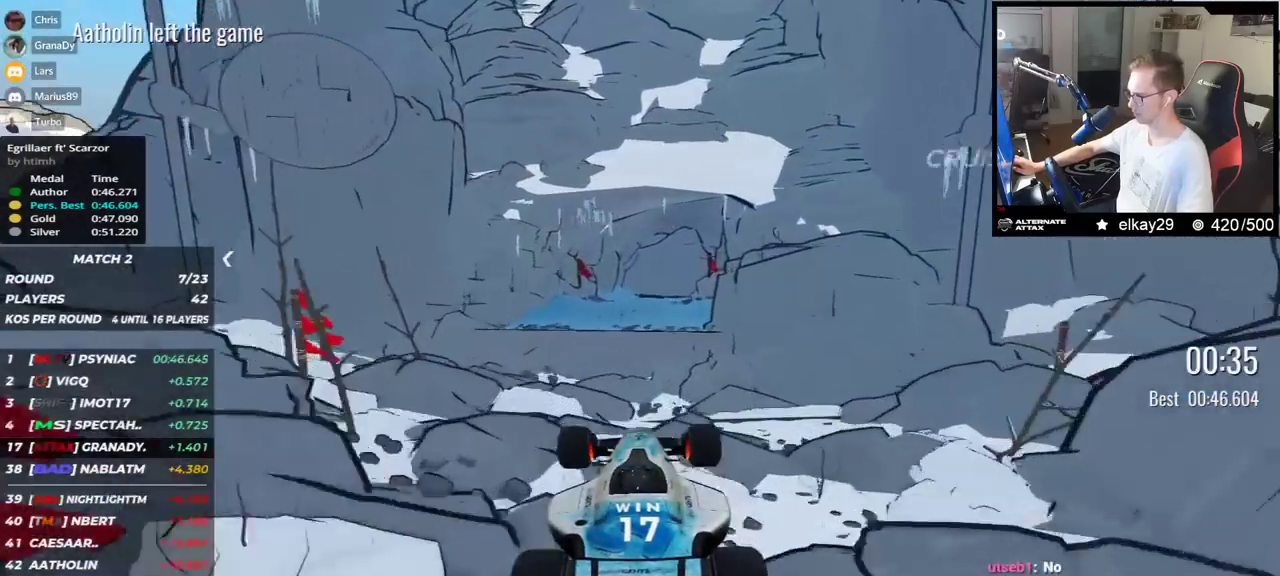
{"keys": ["up"], "events": []}
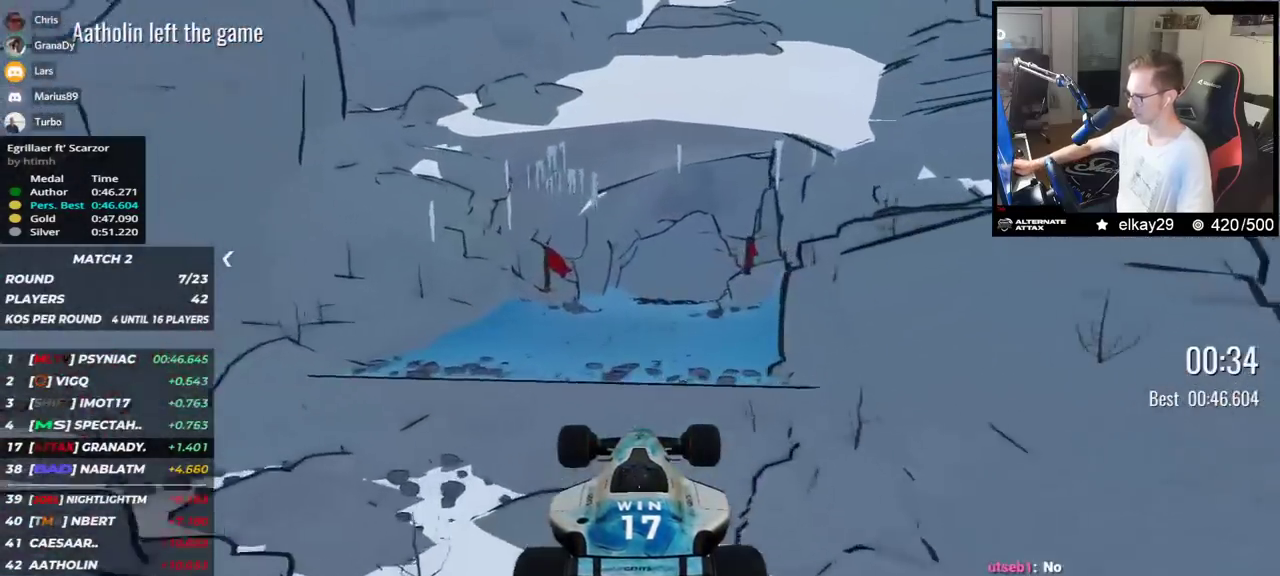
{"keys": ["up"], "events": []}
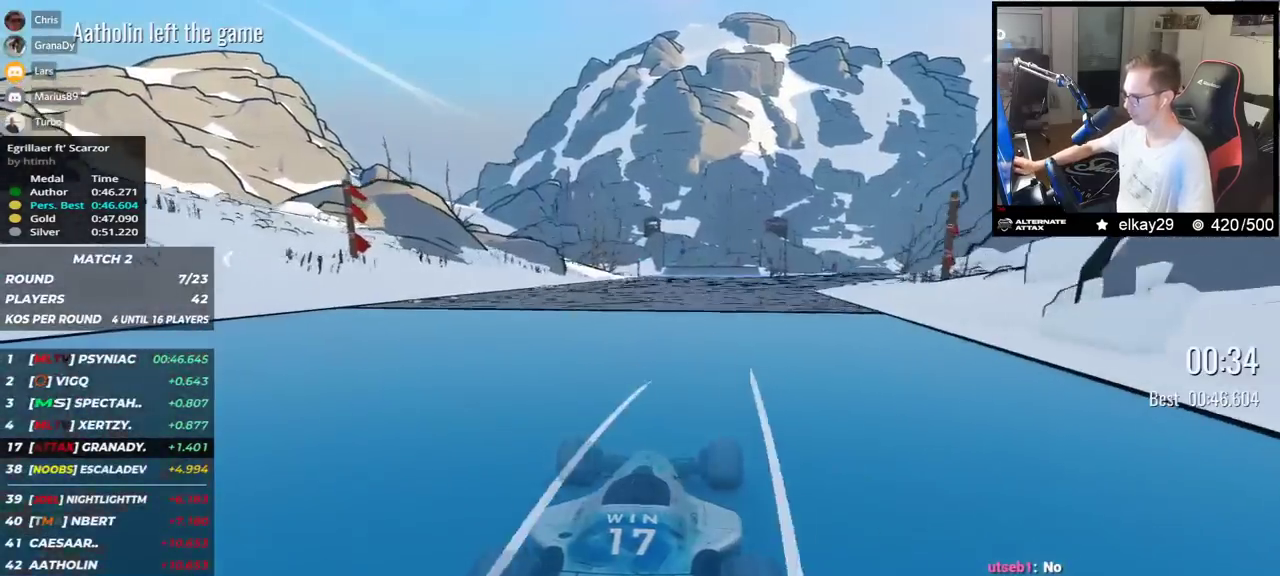
{"keys": ["up"], "events": []}
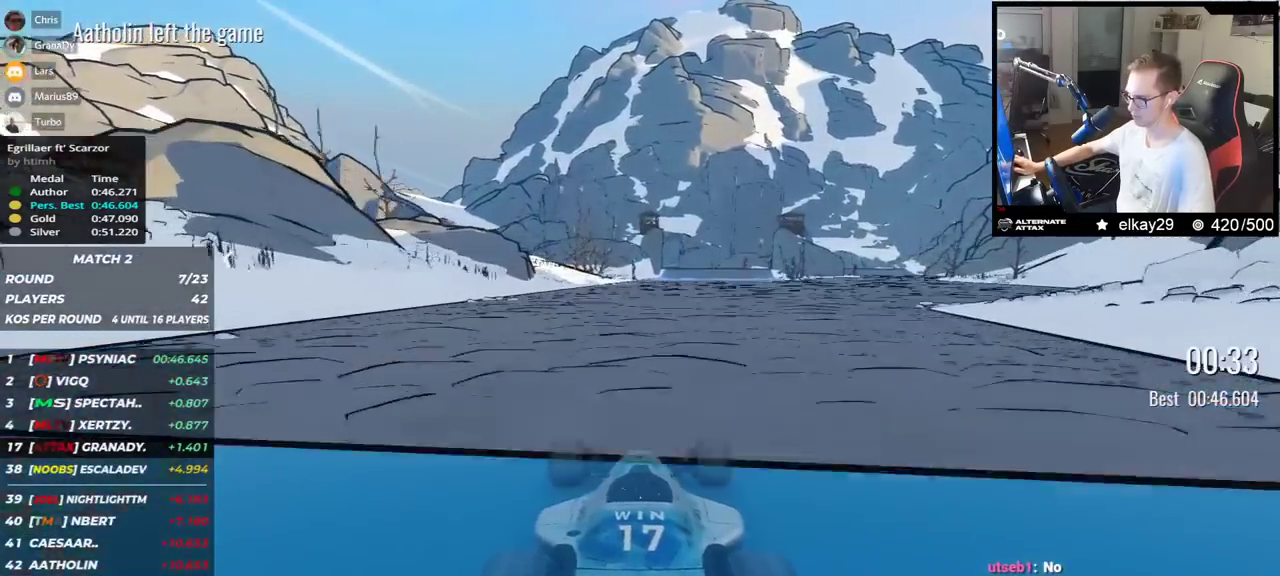
{"keys": ["up"], "events": [[217, "right", "down"], [451, "right", "up"]]}
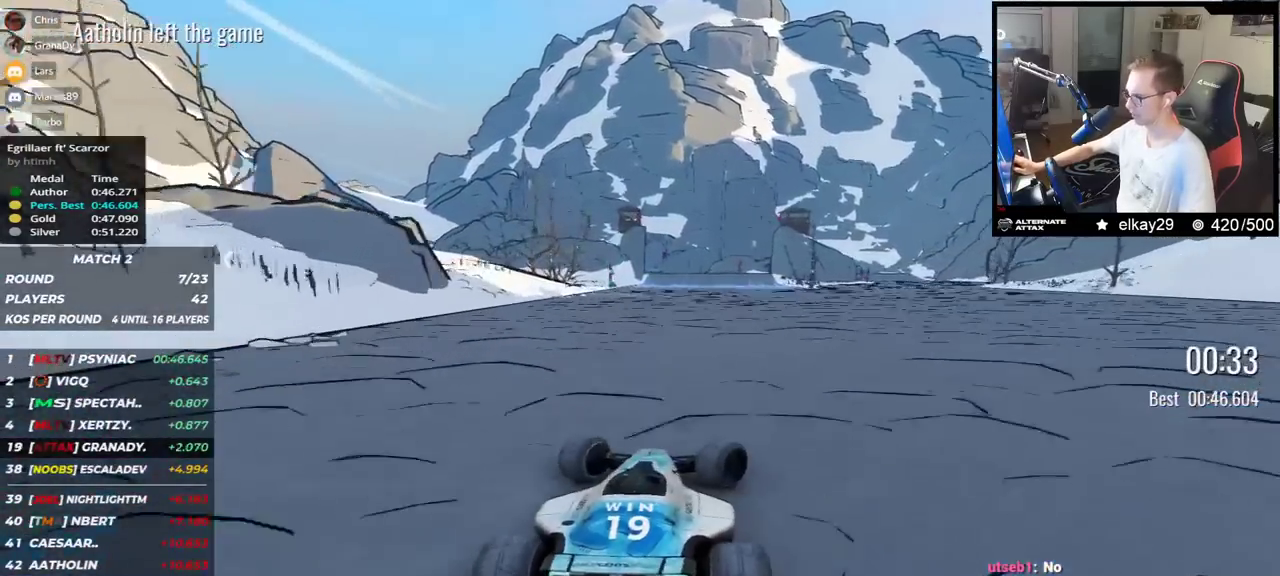
{"keys": ["up"], "events": [[233, "right", "down"], [300, "right", "up"]]}
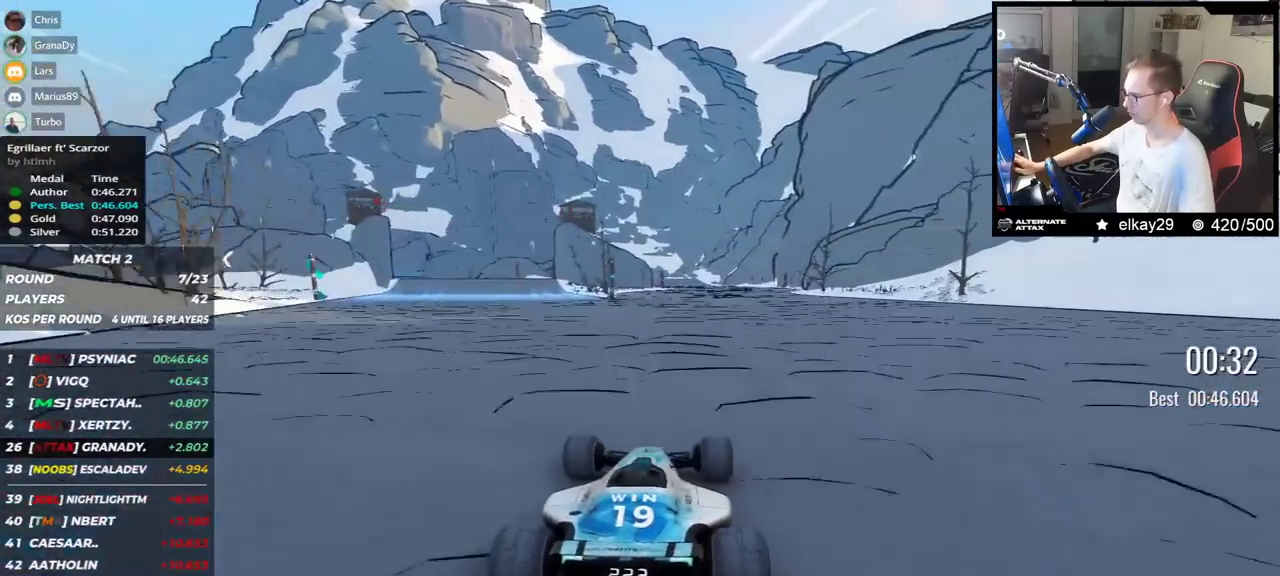
{"keys": ["up"], "events": []}
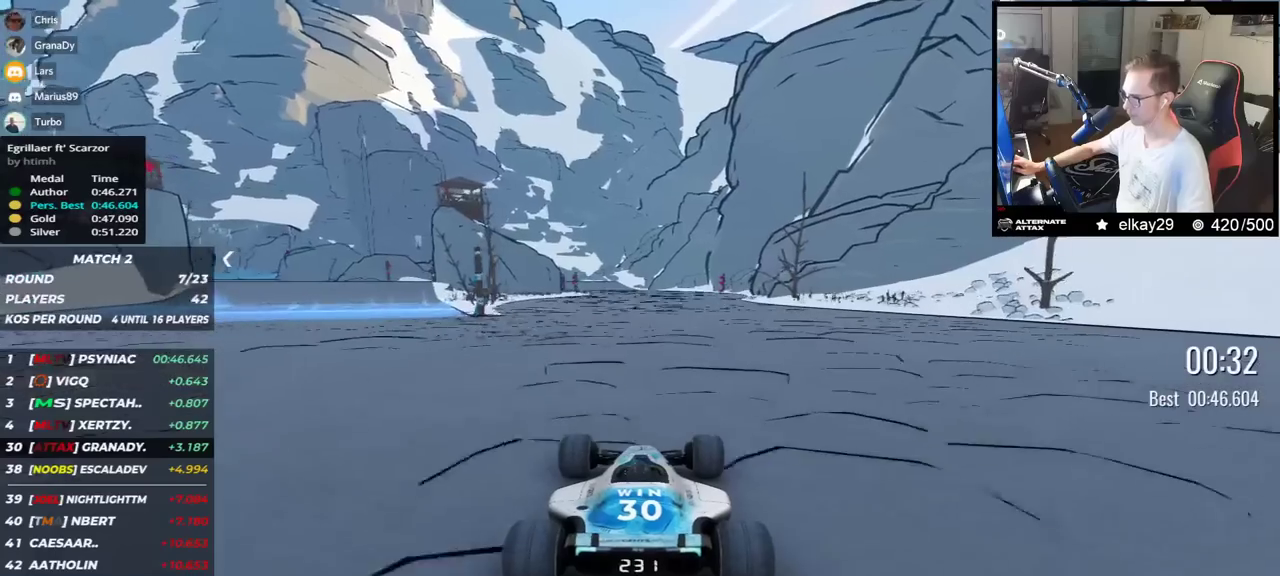
{"keys": ["up"], "events": [[67, "left", "down"], [133, "left", "up"]]}
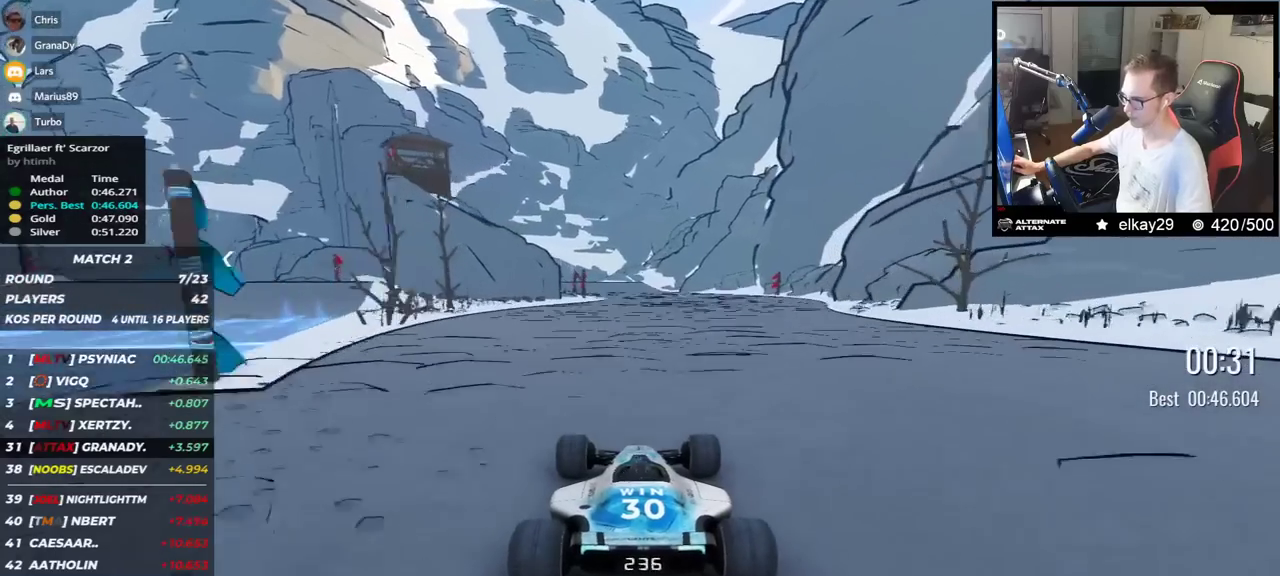
{"keys": ["up"], "events": []}
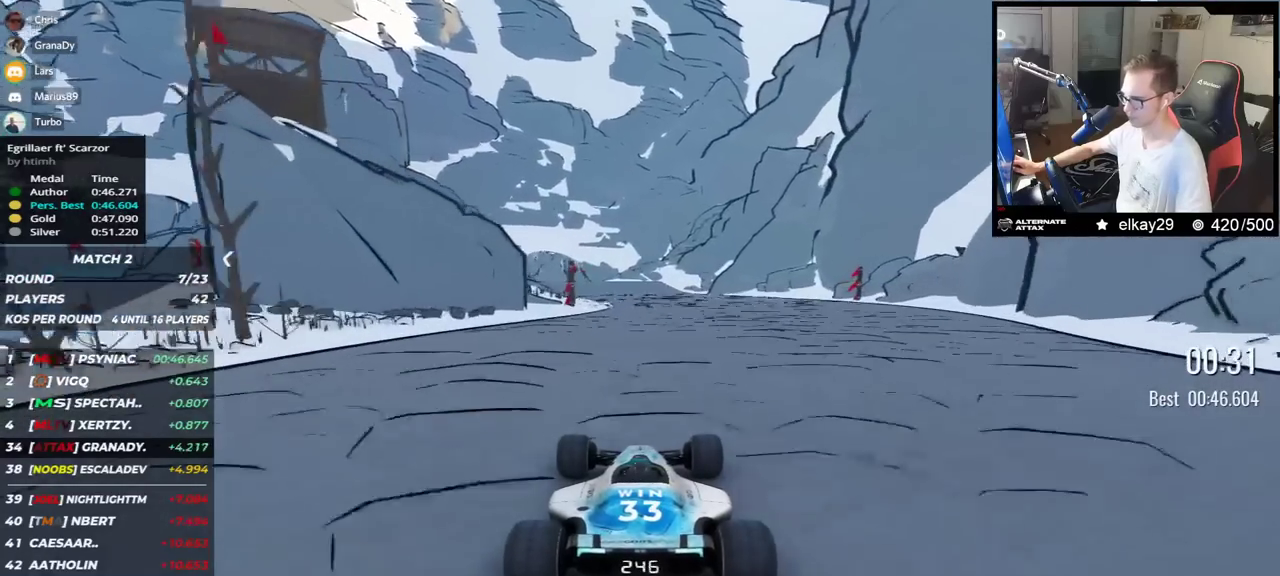
{"keys": ["up"], "events": []}
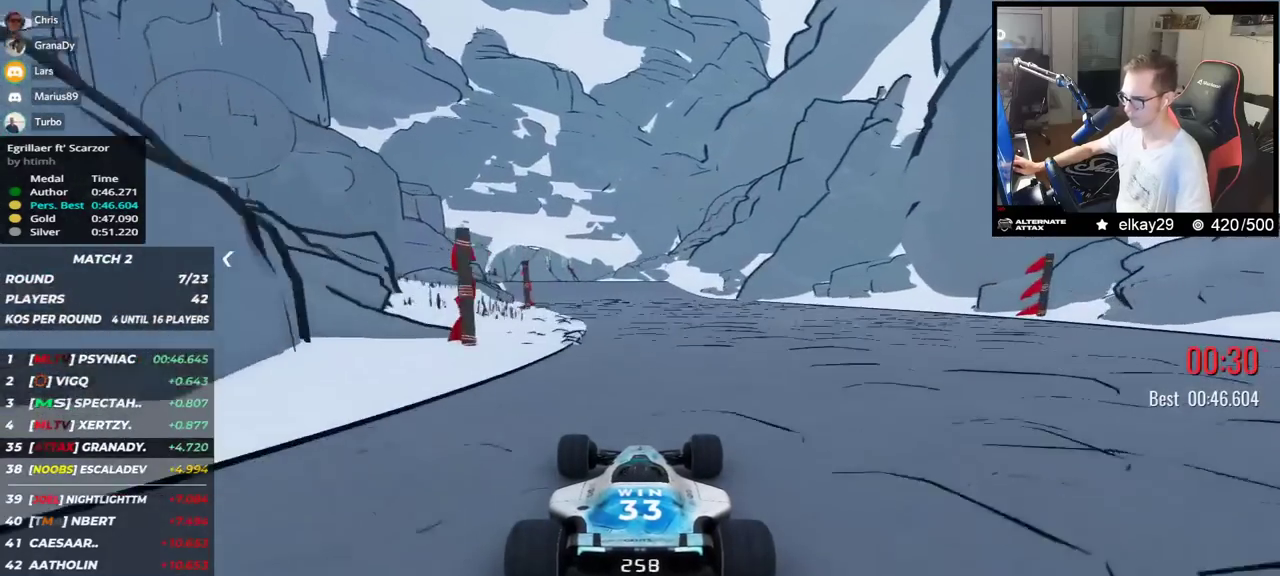
{"keys": ["up"], "events": [[67, "left", "down"], [150, "left", "up"]]}
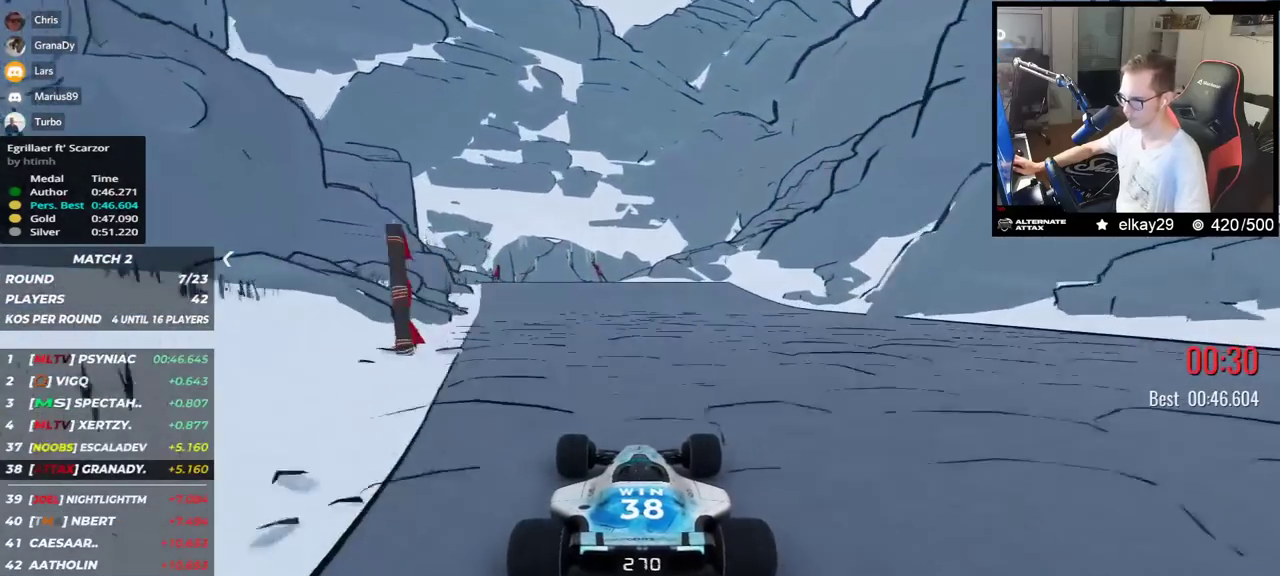
{"keys": ["up"], "events": [[233, "left", "down"], [333, "left", "up"]]}
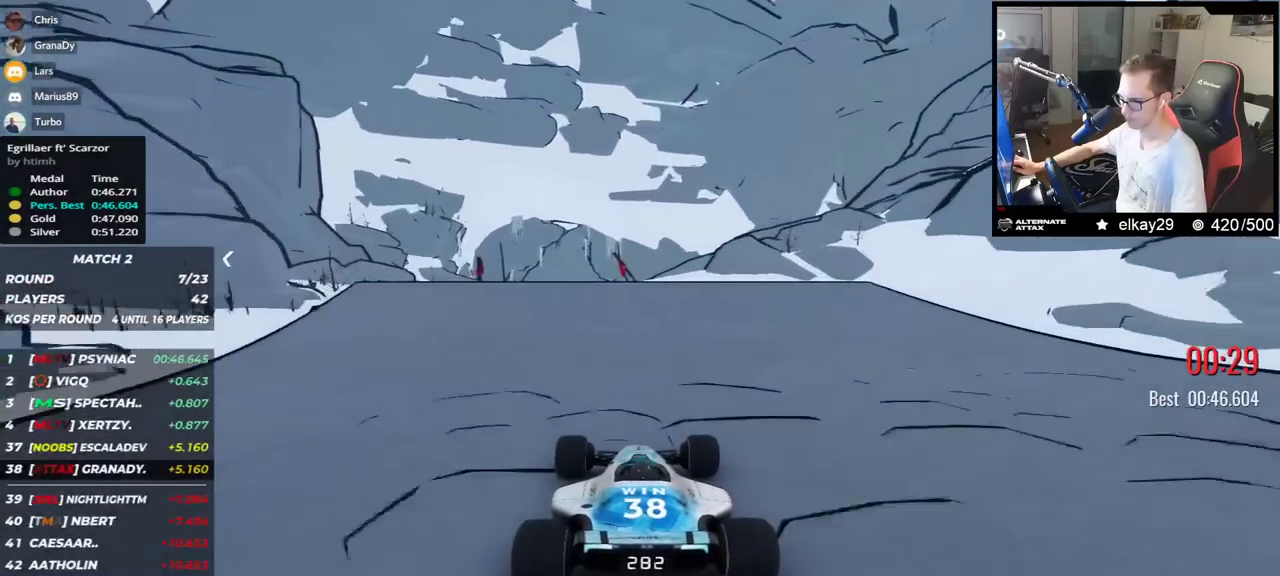
{"keys": ["up"], "events": [[117, "left", "down"], [201, "left", "up"]]}
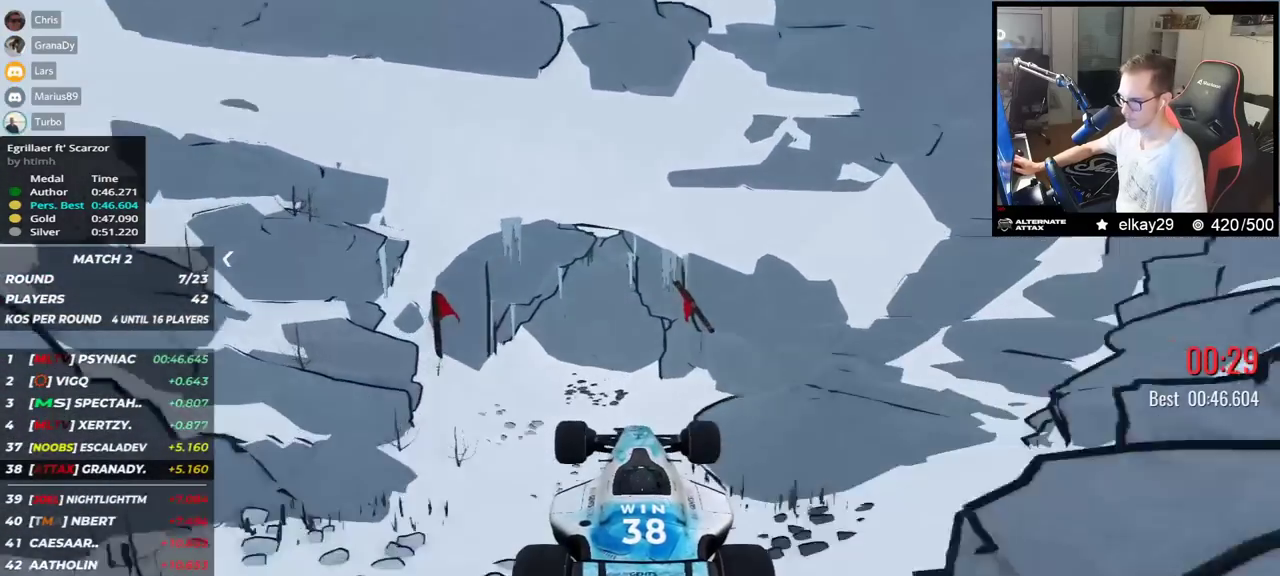
{"keys": ["left", "up"], "events": [[217, "left", "down"]]}
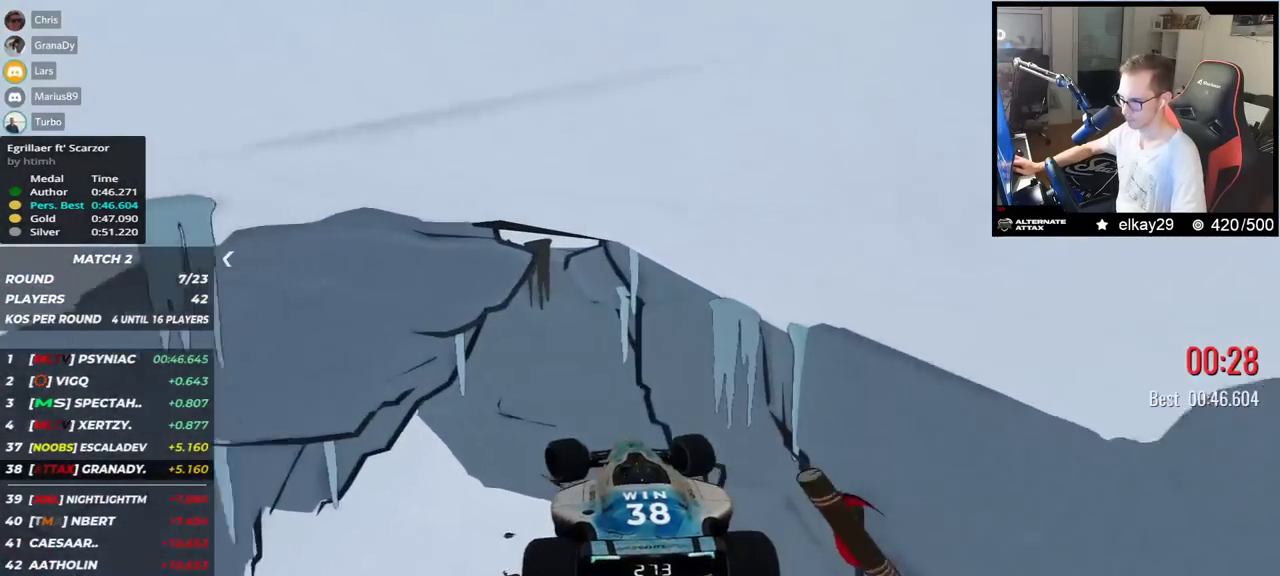
{"keys": ["up"], "events": [[84, "left", "up"]]}
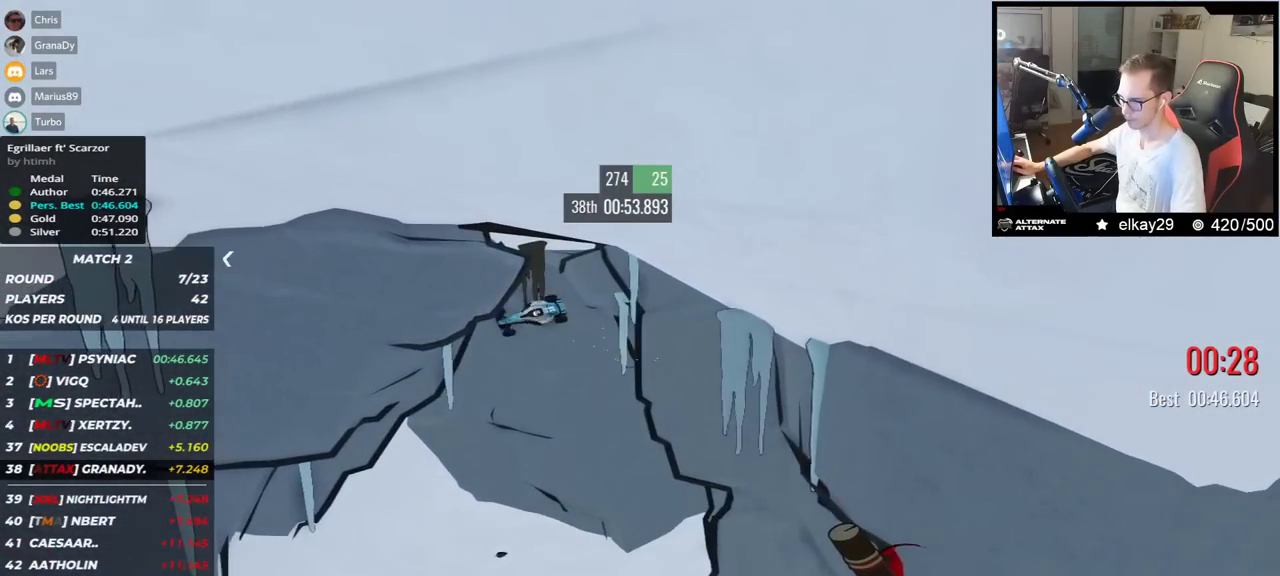
{"keys": ["up"], "events": []}
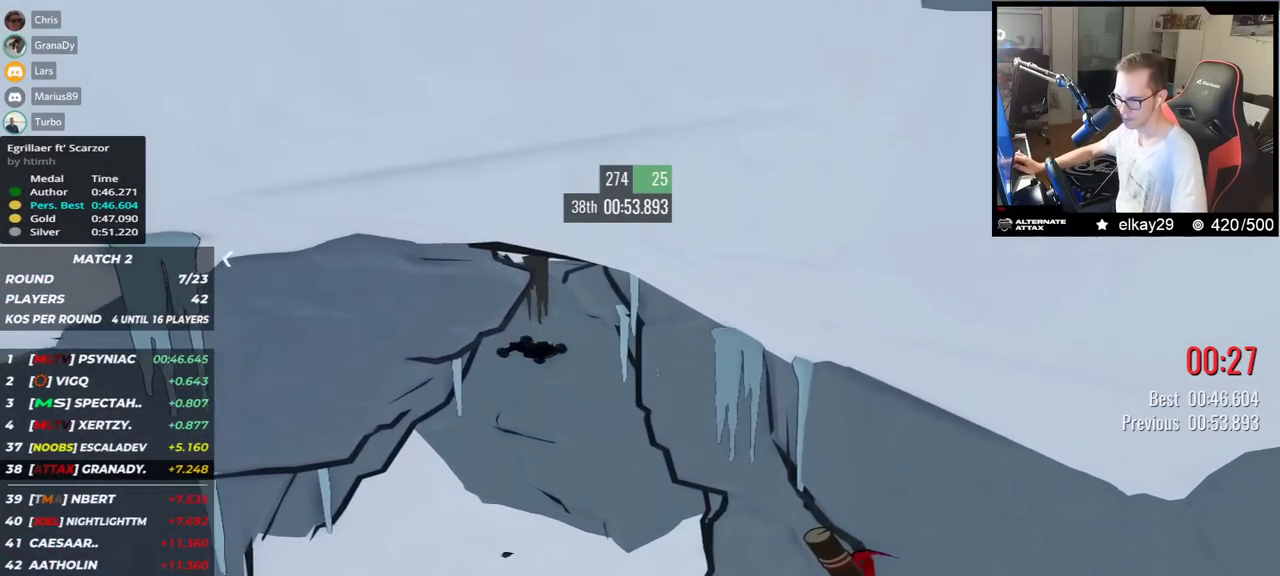
{"keys": [], "events": [[267, "up", "up"]]}